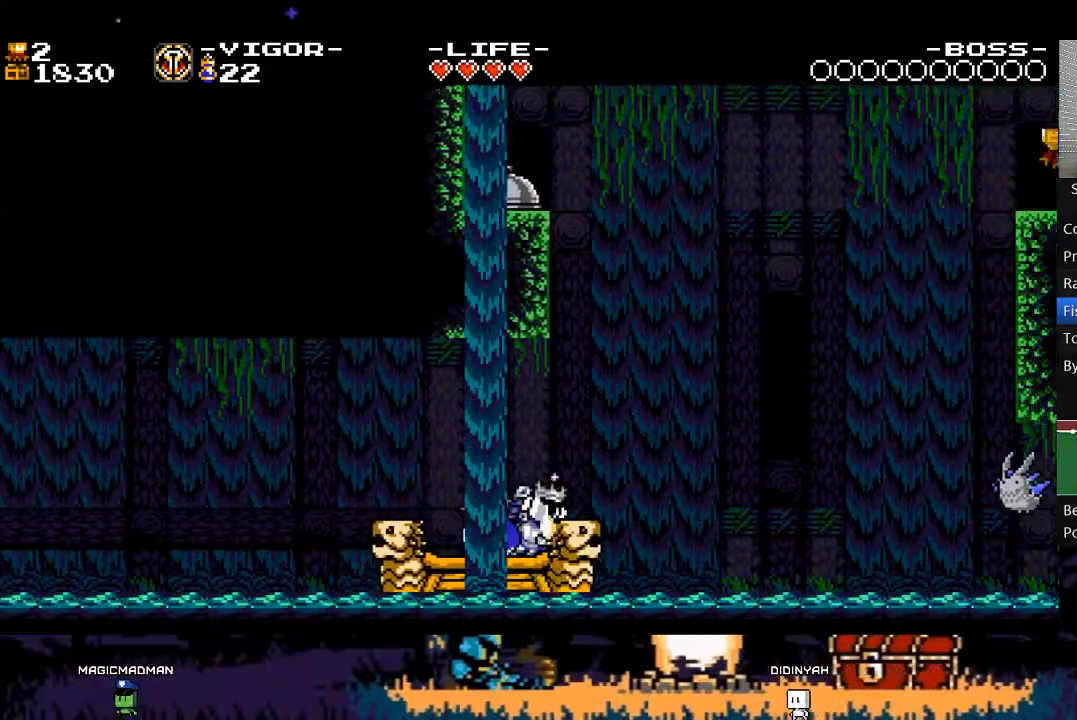
Gameplay with a controller (Xbox layout); each line is a JSON object with the inputs held at the frame after it. "events" lists button and stick changes between this image and that frame as [ms after this image, input, new state], when the widget could be followed in between. Not read: L3 R3 left_stick right_stick.
{"buttons": ["X", "DPAD_RIGHT"], "events": [[67, "X", "up"], [400, "X", "down"]]}
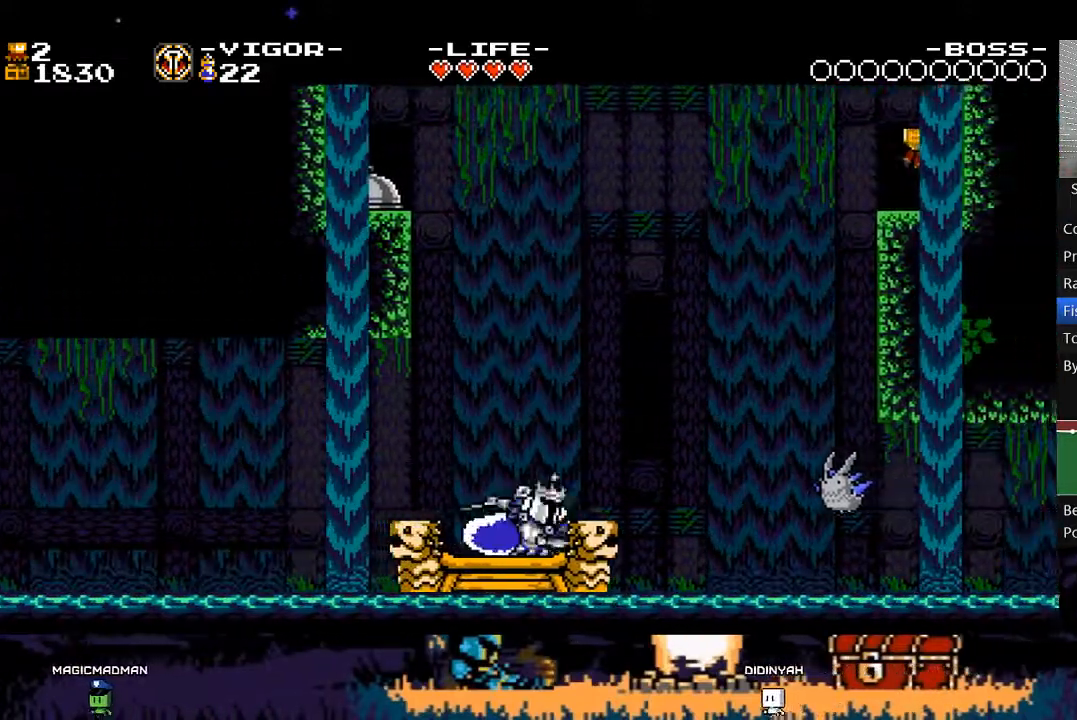
{"buttons": [], "events": [[167, "X", "up"], [467, "DPAD_RIGHT", "up"]]}
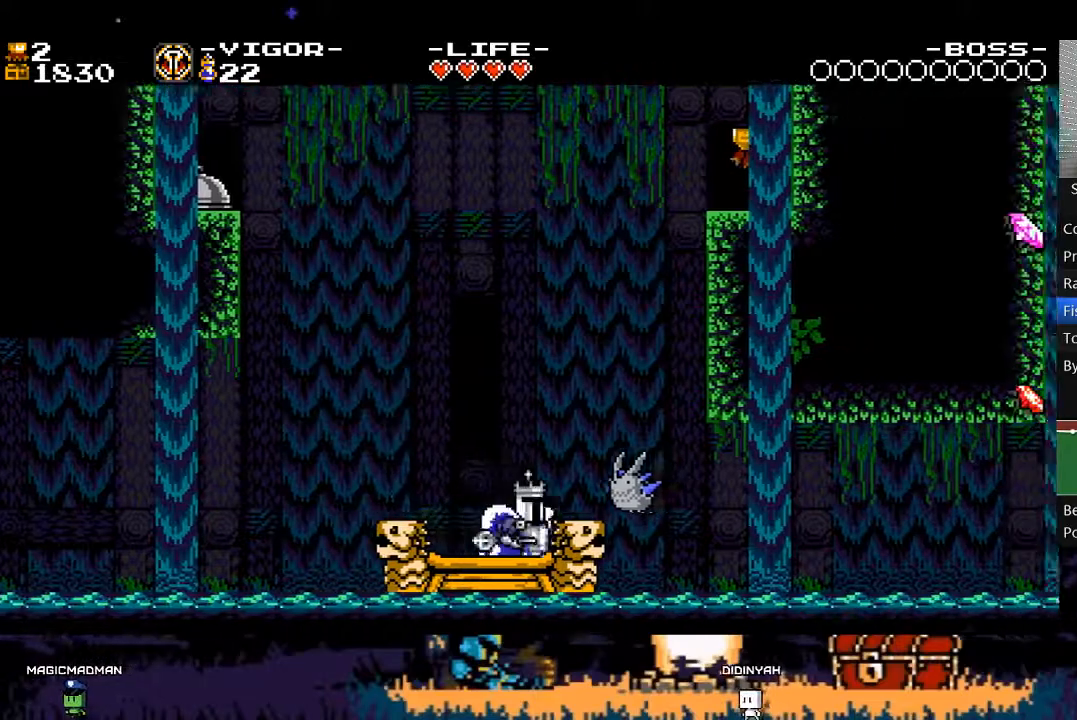
{"buttons": [], "events": [[50, "DPAD_LEFT", "down"], [183, "DPAD_LEFT", "up"]]}
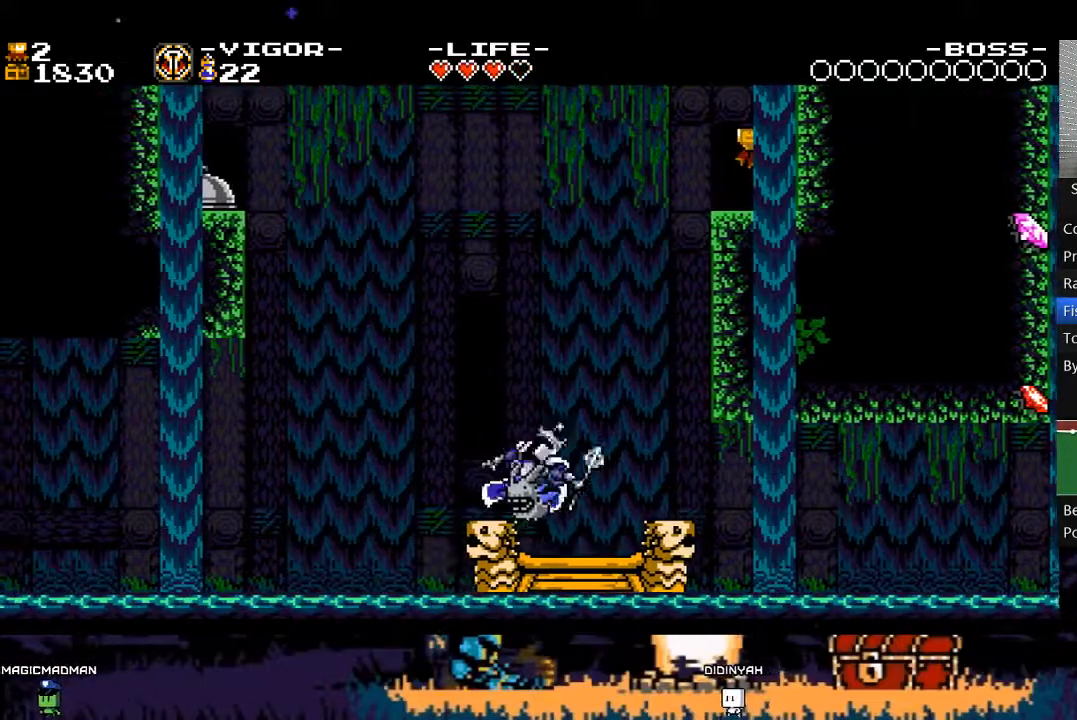
{"buttons": ["DPAD_RIGHT"], "events": [[133, "DPAD_RIGHT", "down"]]}
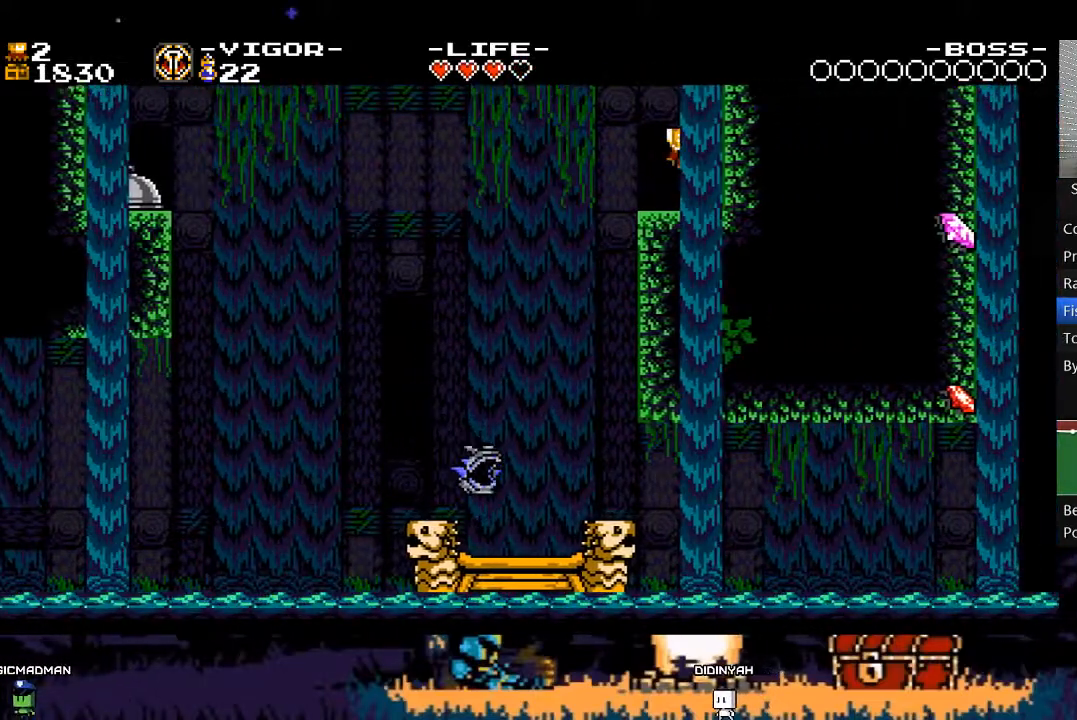
{"buttons": [], "events": [[167, "X", "down"], [300, "X", "up"], [467, "DPAD_RIGHT", "up"]]}
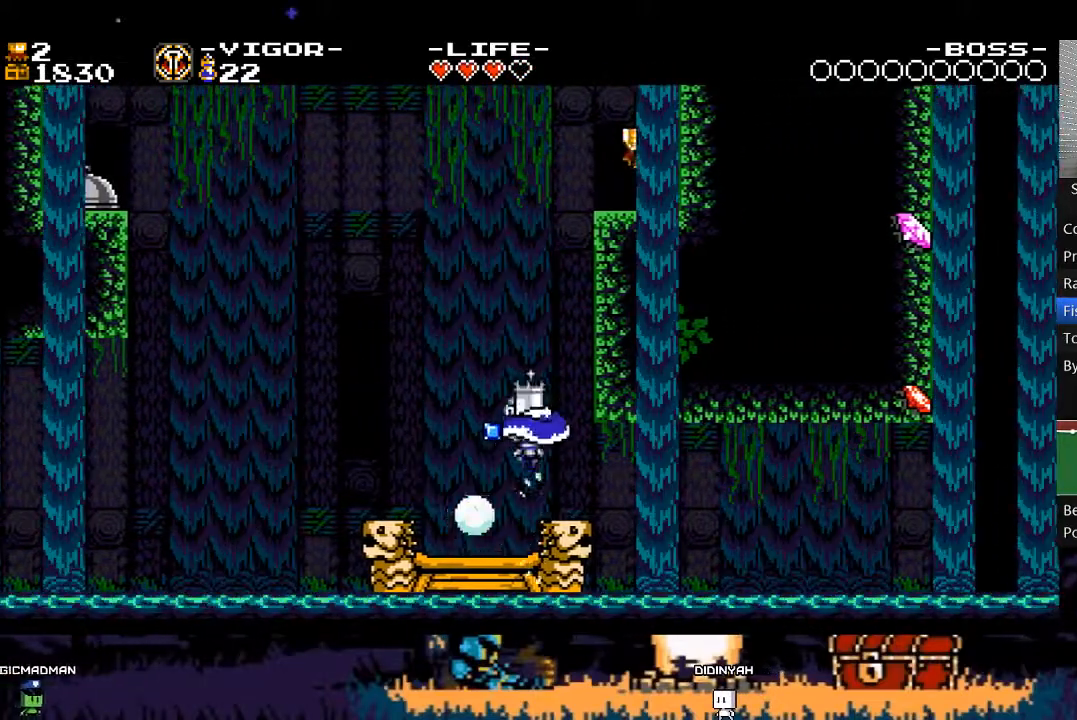
{"buttons": [], "events": [[183, "DPAD_LEFT", "down"], [433, "DPAD_LEFT", "up"]]}
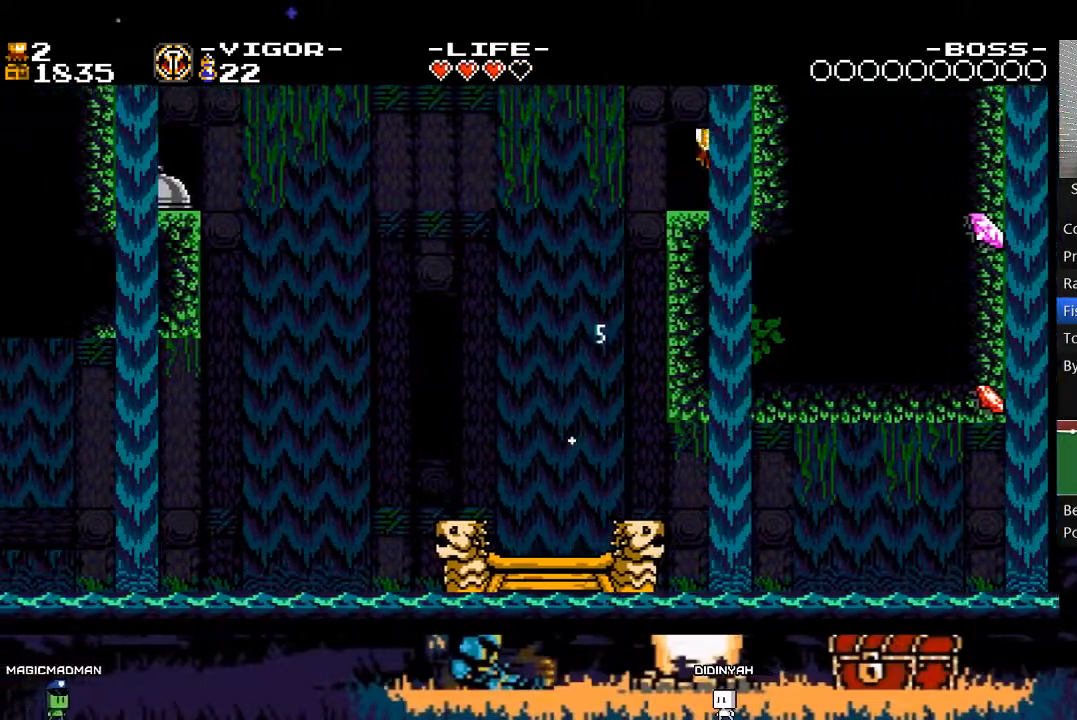
{"buttons": ["DPAD_RIGHT"], "events": [[50, "DPAD_RIGHT", "down"], [100, "X", "down"], [267, "X", "up"]]}
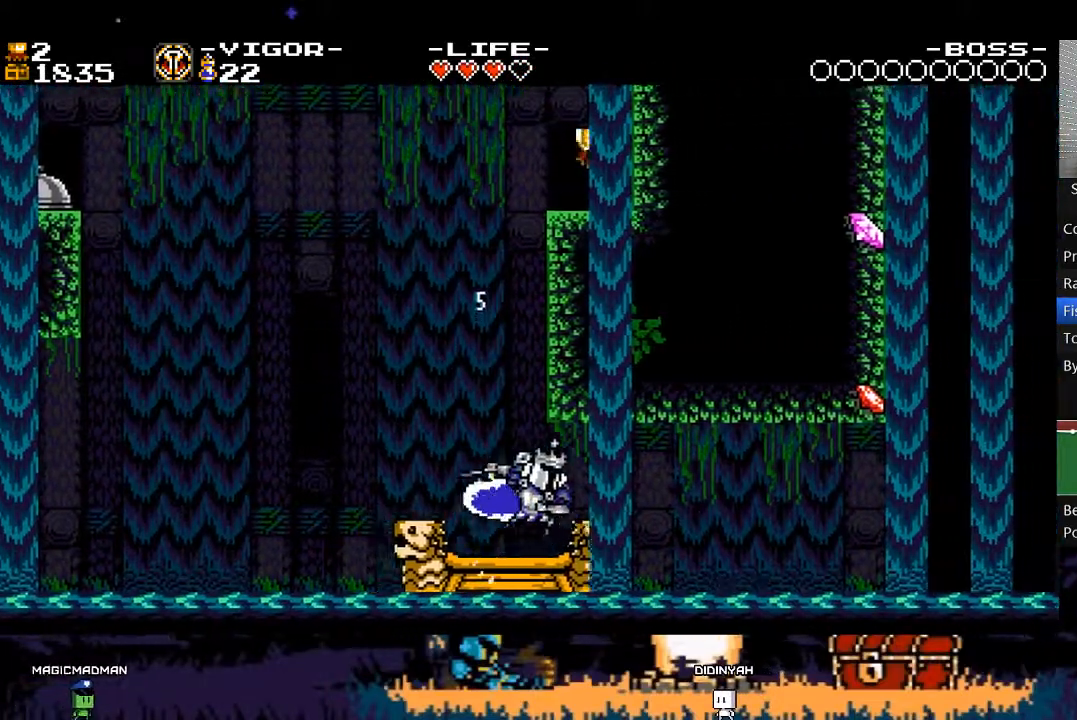
{"buttons": ["X", "DPAD_RIGHT"], "events": [[167, "X", "down"]]}
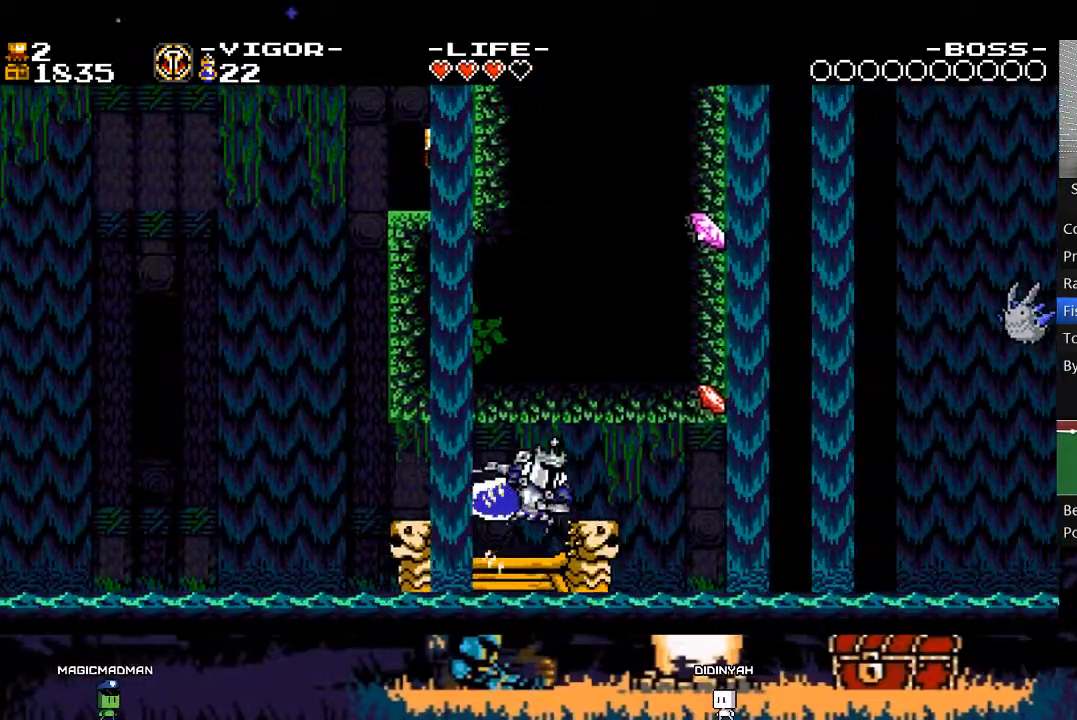
{"buttons": ["A", "X", "DPAD_RIGHT"], "events": [[250, "A", "down"]]}
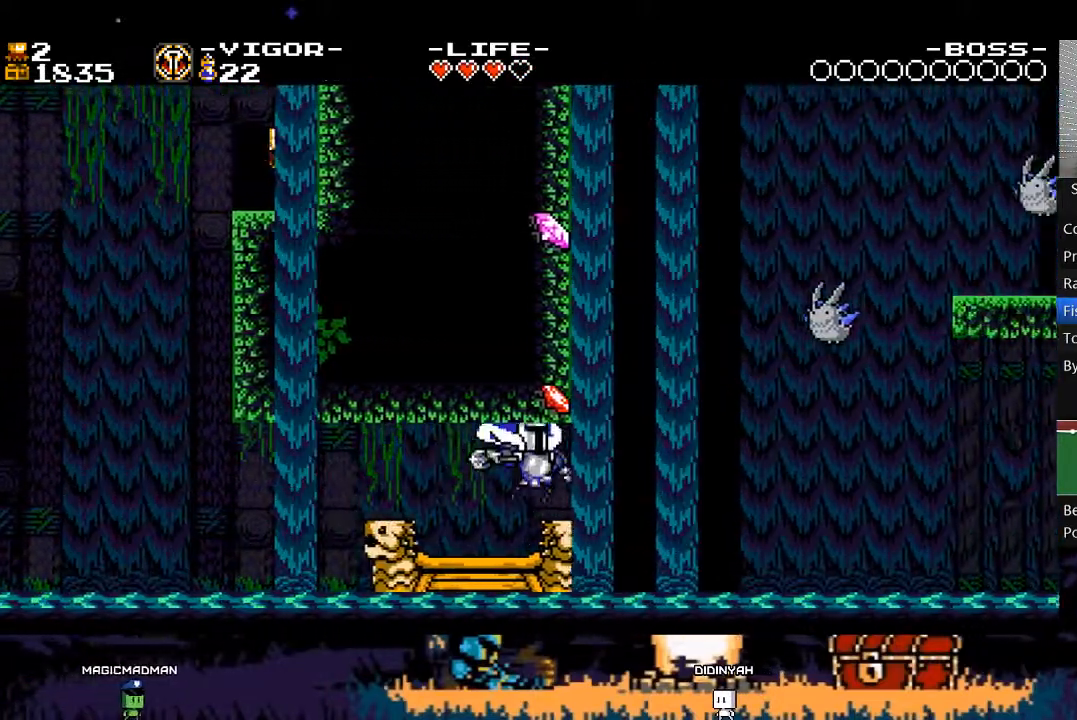
{"buttons": ["L2", "DPAD_RIGHT"], "events": [[33, "A", "up"], [250, "DPAD_RIGHT", "up"], [250, "DPAD_UP", "down"], [300, "X", "up"], [383, "DPAD_UP", "up"], [500, "DPAD_RIGHT", "down"], [500, "L2", "down"]]}
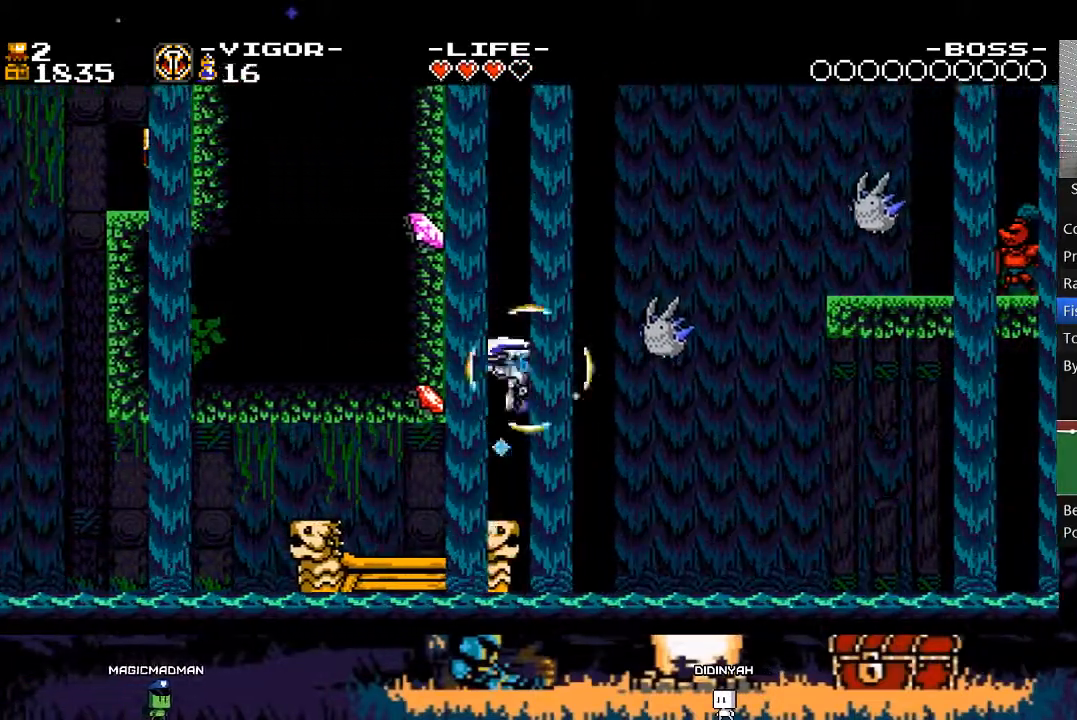
{"buttons": ["X", "L2"], "events": [[133, "X", "down"], [150, "DPAD_RIGHT", "up"], [300, "DPAD_RIGHT", "down"], [450, "DPAD_RIGHT", "up"]]}
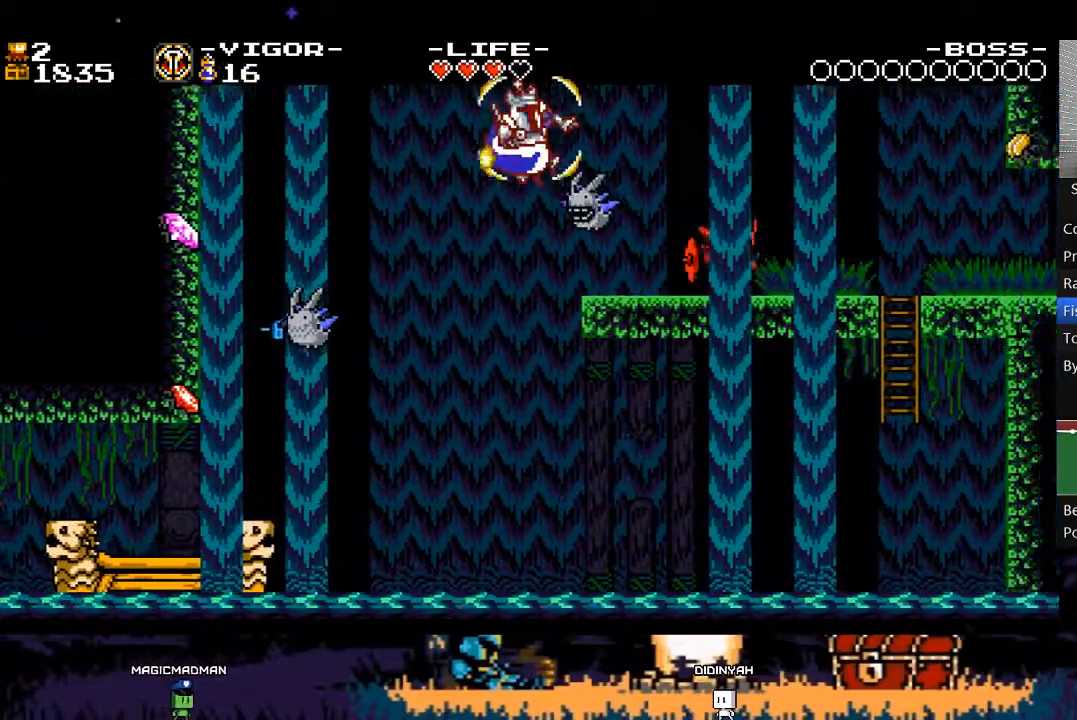
{"buttons": ["X", "L2", "DPAD_RIGHT"], "events": [[50, "DPAD_RIGHT", "down"], [217, "DPAD_RIGHT", "up"], [367, "DPAD_RIGHT", "down"]]}
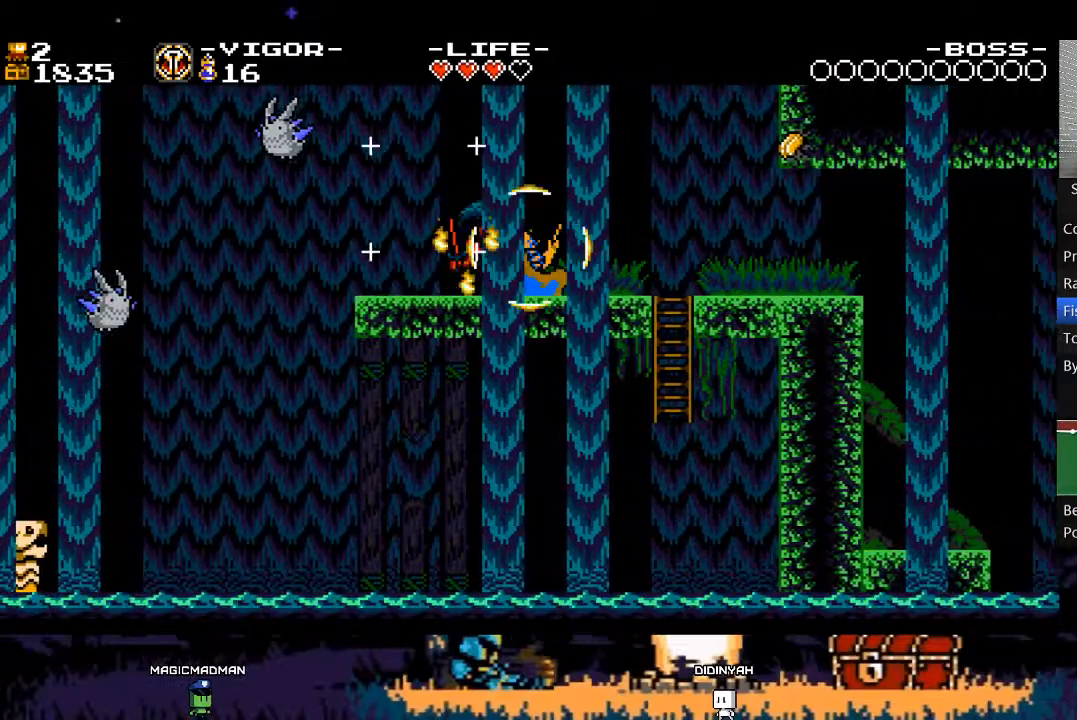
{"buttons": ["X", "DPAD_RIGHT"], "events": [[33, "DPAD_RIGHT", "up"], [167, "DPAD_RIGHT", "down"], [367, "L2", "up"]]}
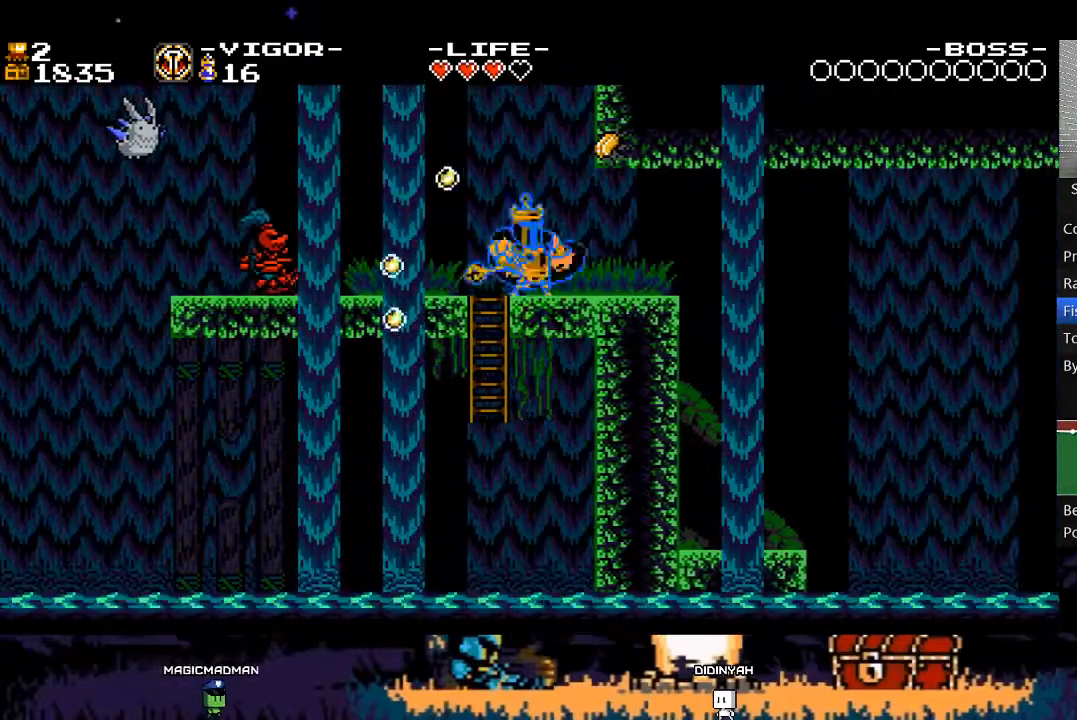
{"buttons": ["A", "X", "DPAD_RIGHT"], "events": [[467, "A", "down"]]}
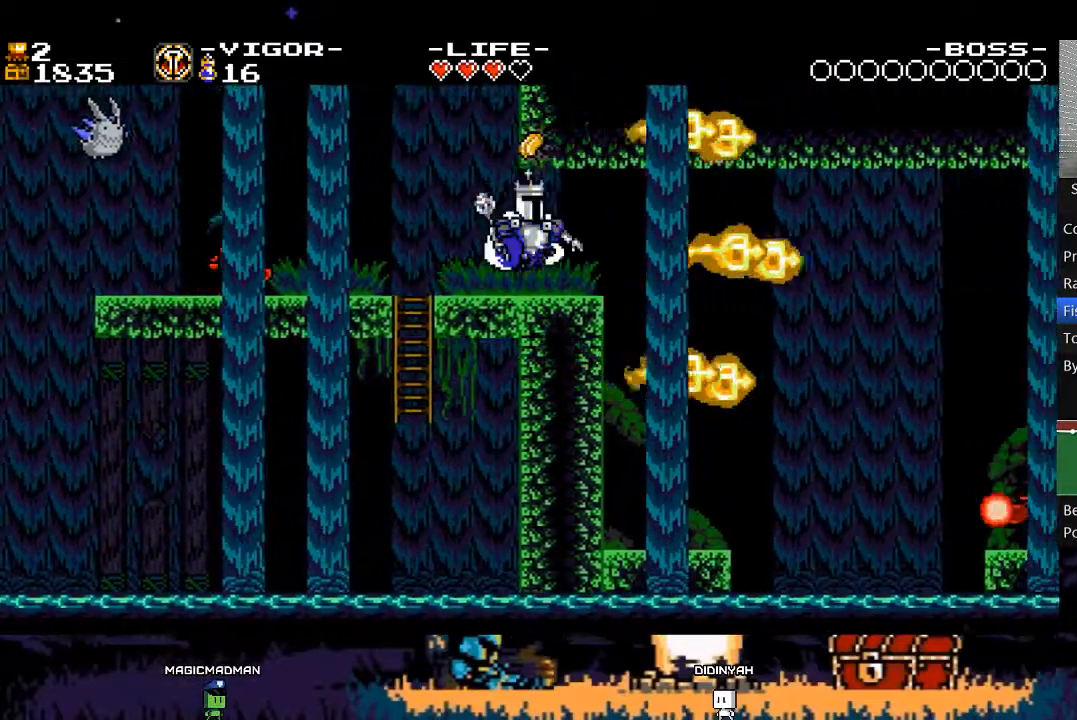
{"buttons": ["A", "X", "DPAD_RIGHT"], "events": [[67, "A", "up"], [333, "A", "down"]]}
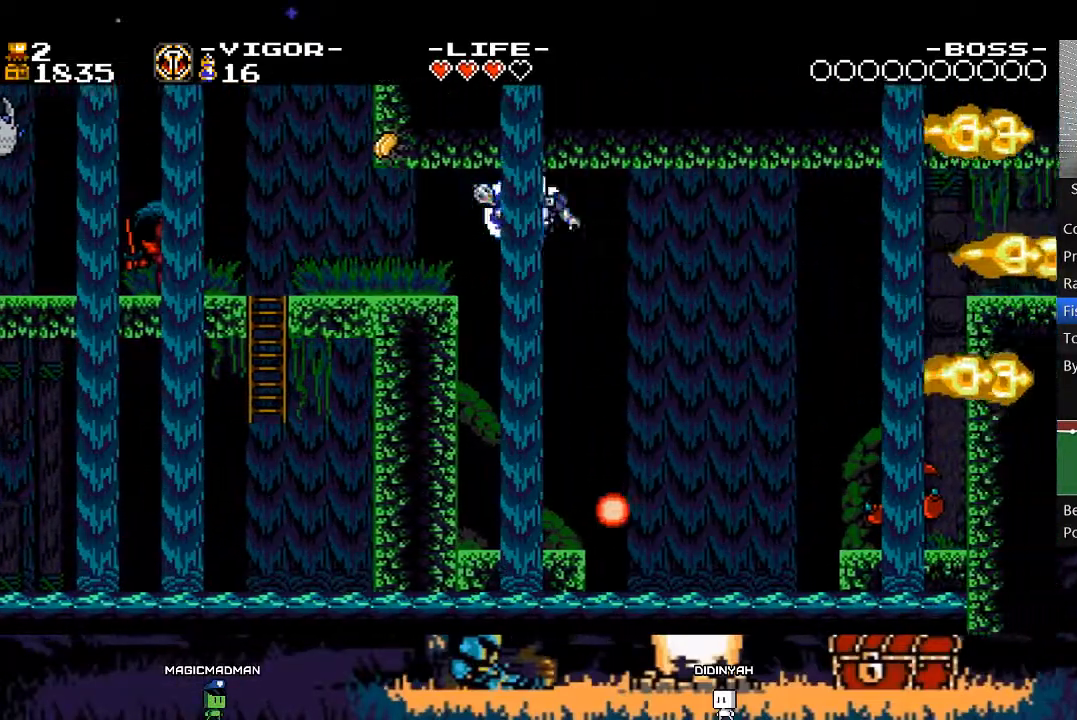
{"buttons": ["L2", "DPAD_RIGHT"], "events": [[100, "A", "up"], [217, "DPAD_RIGHT", "up"], [233, "X", "up"], [467, "DPAD_RIGHT", "down"], [467, "L2", "down"]]}
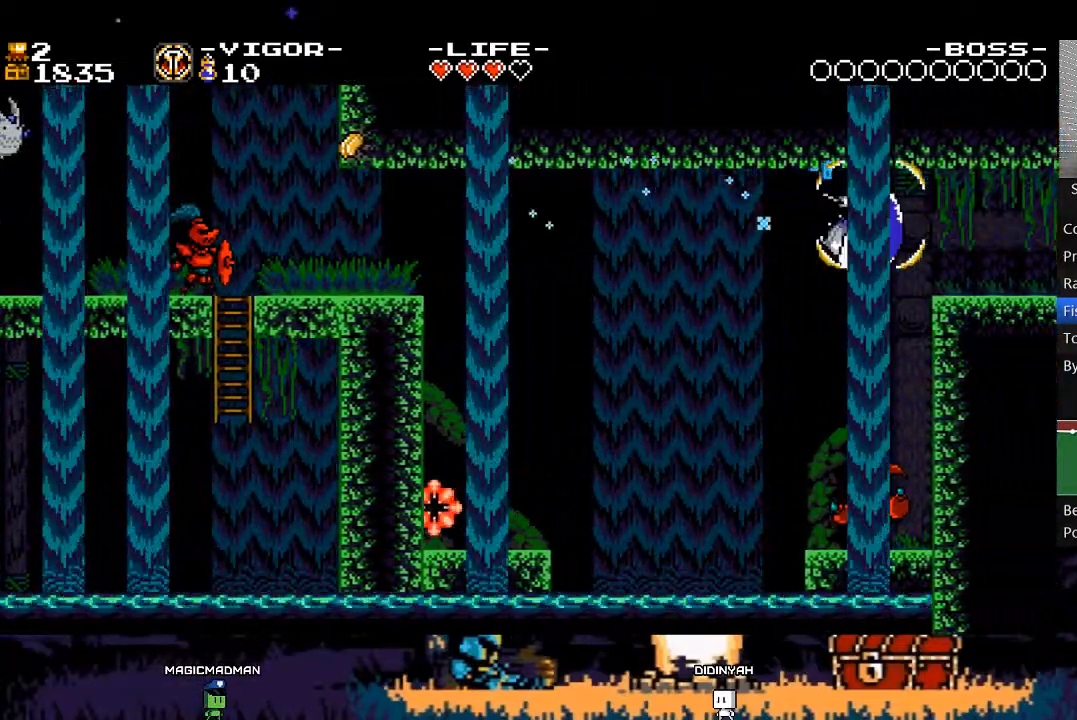
{"buttons": [], "events": [[150, "DPAD_RIGHT", "up"], [233, "DPAD_RIGHT", "down"], [467, "DPAD_RIGHT", "up"], [500, "L2", "up"]]}
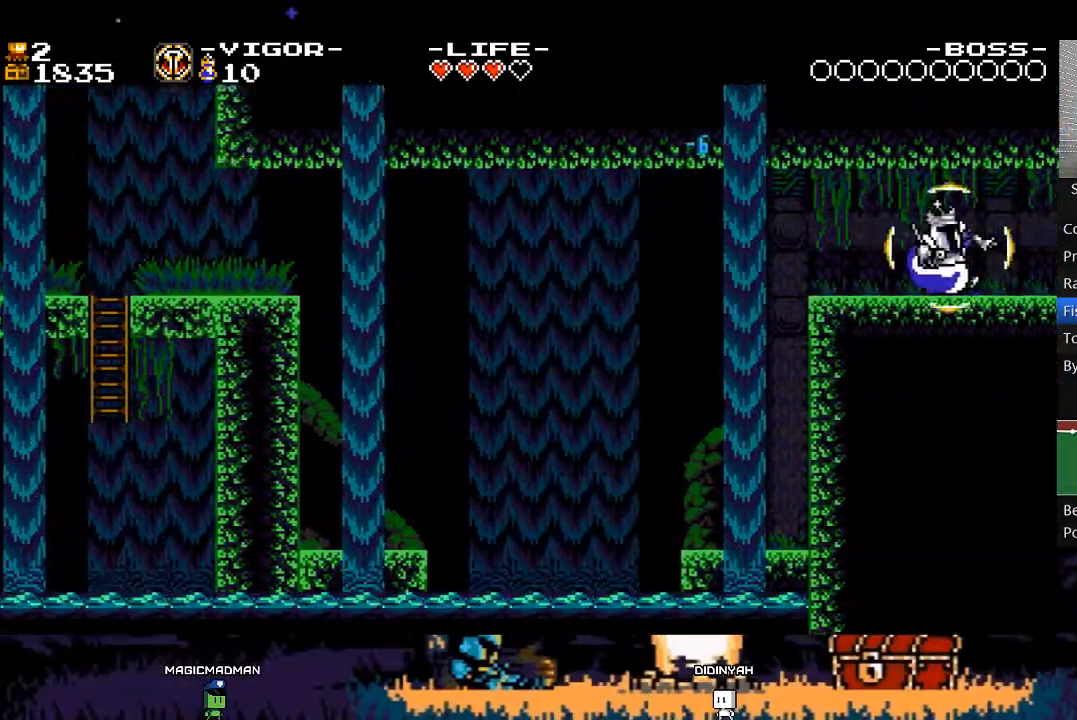
{"buttons": ["DPAD_RIGHT"], "events": [[300, "DPAD_RIGHT", "down"]]}
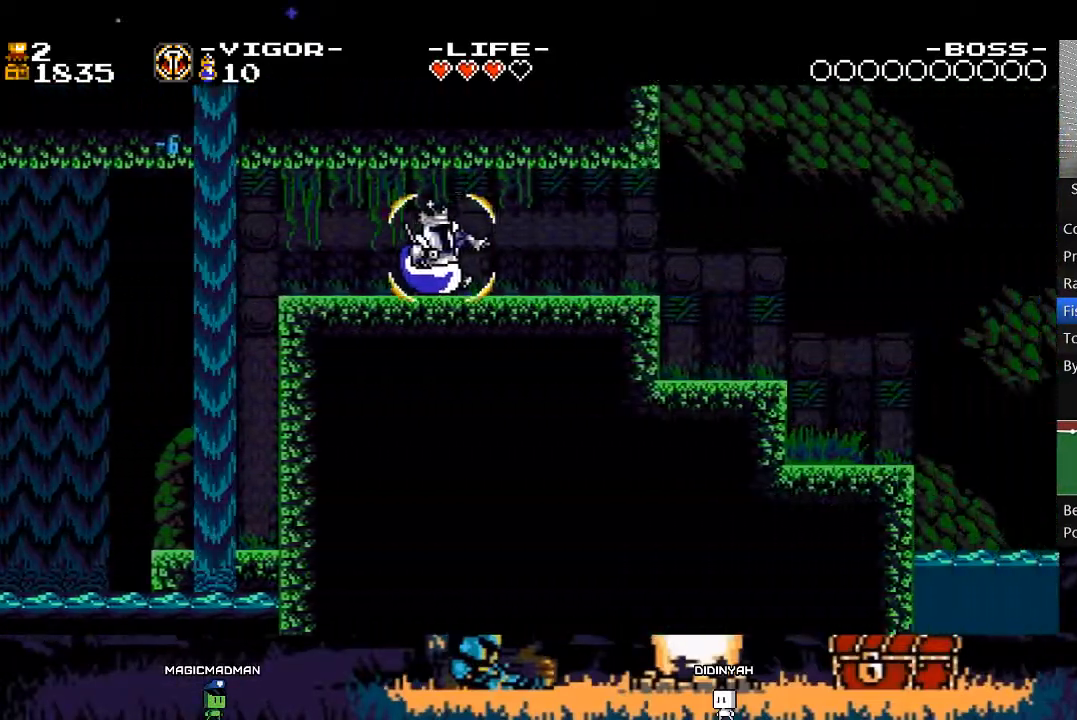
{"buttons": ["DPAD_RIGHT"], "events": []}
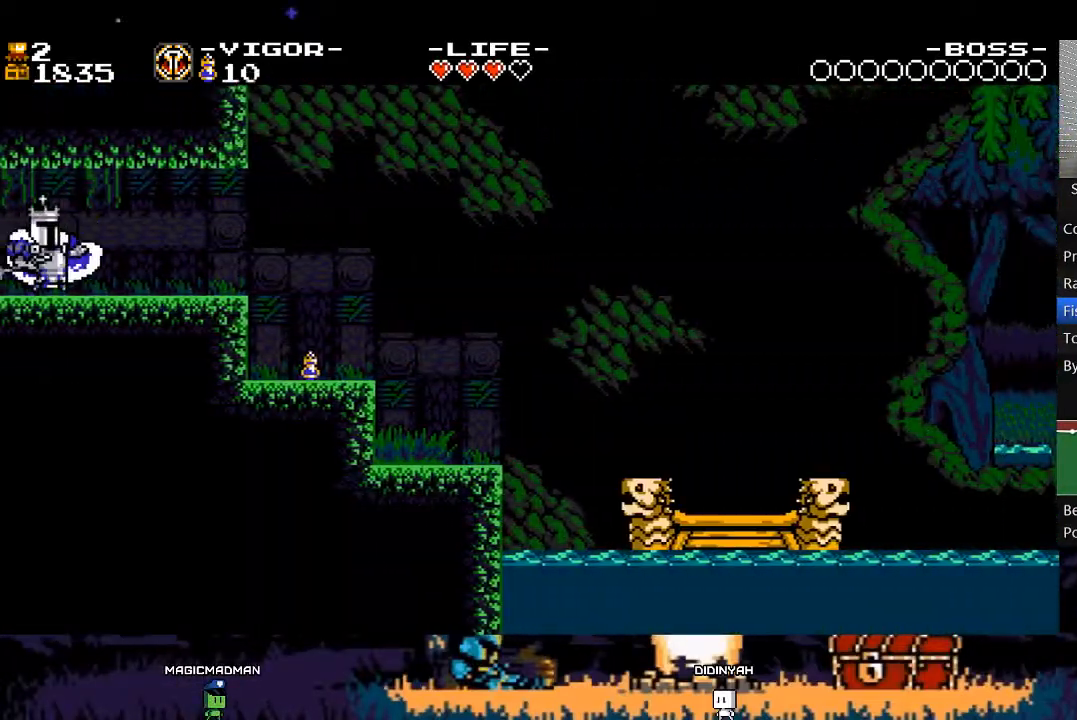
{"buttons": ["DPAD_RIGHT"], "events": [[67, "X", "down"], [183, "X", "up"], [300, "X", "down"], [467, "X", "up"]]}
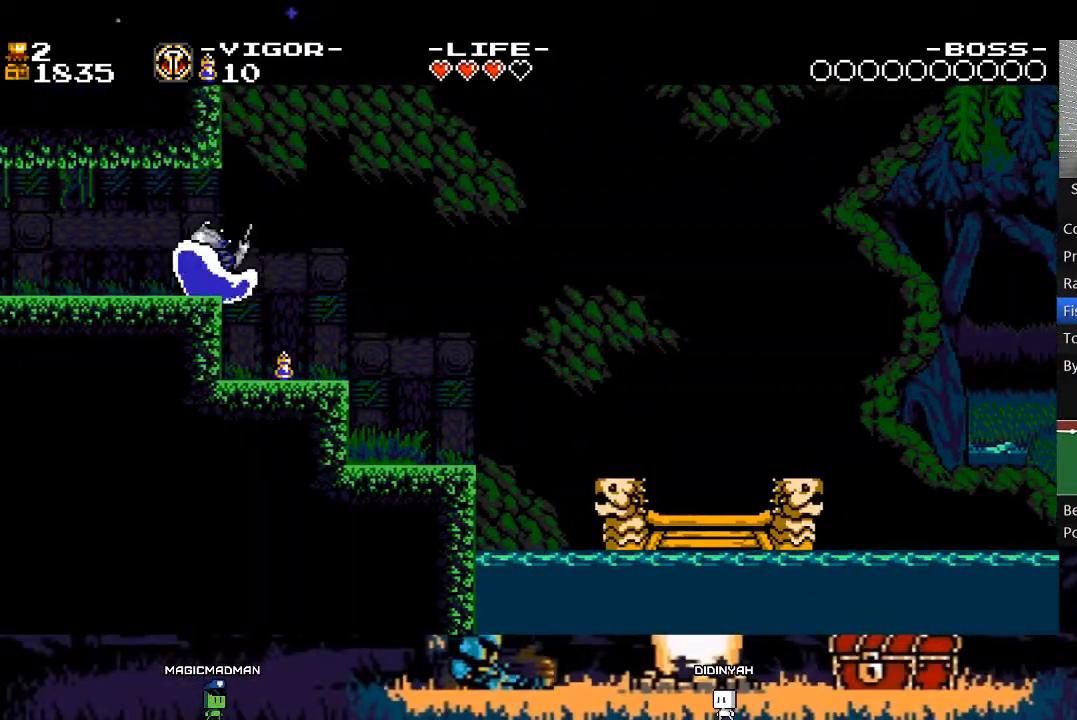
{"buttons": ["X", "DPAD_RIGHT"], "events": [[400, "X", "down"]]}
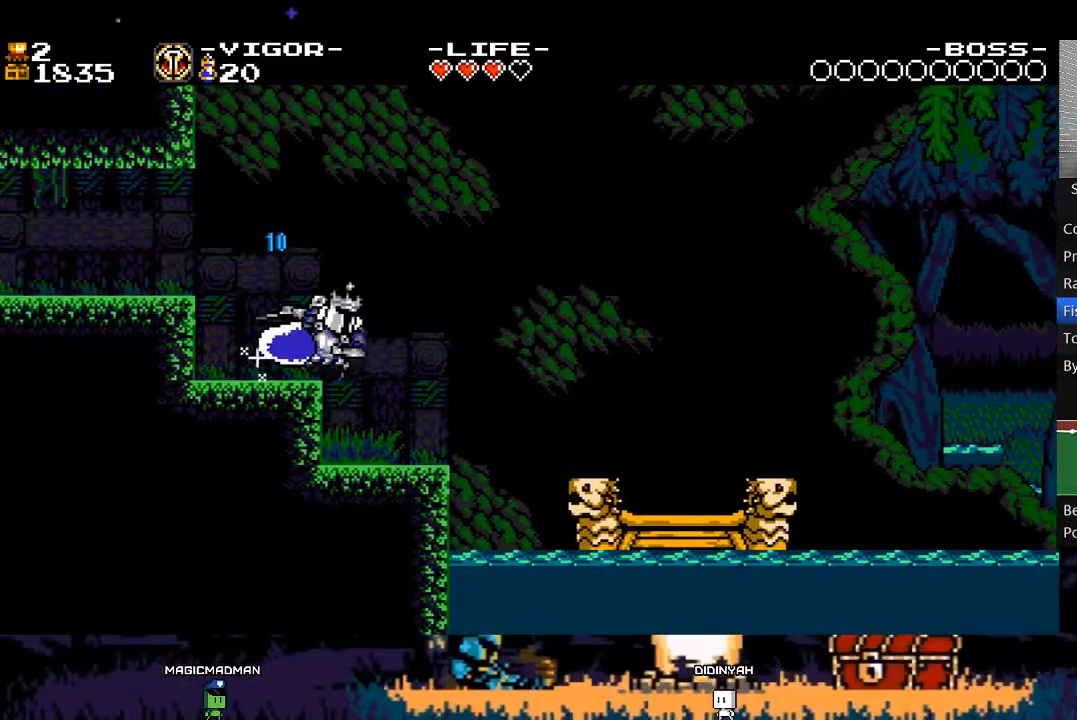
{"buttons": ["DPAD_RIGHT"], "events": [[100, "X", "up"], [233, "X", "down"], [500, "X", "up"]]}
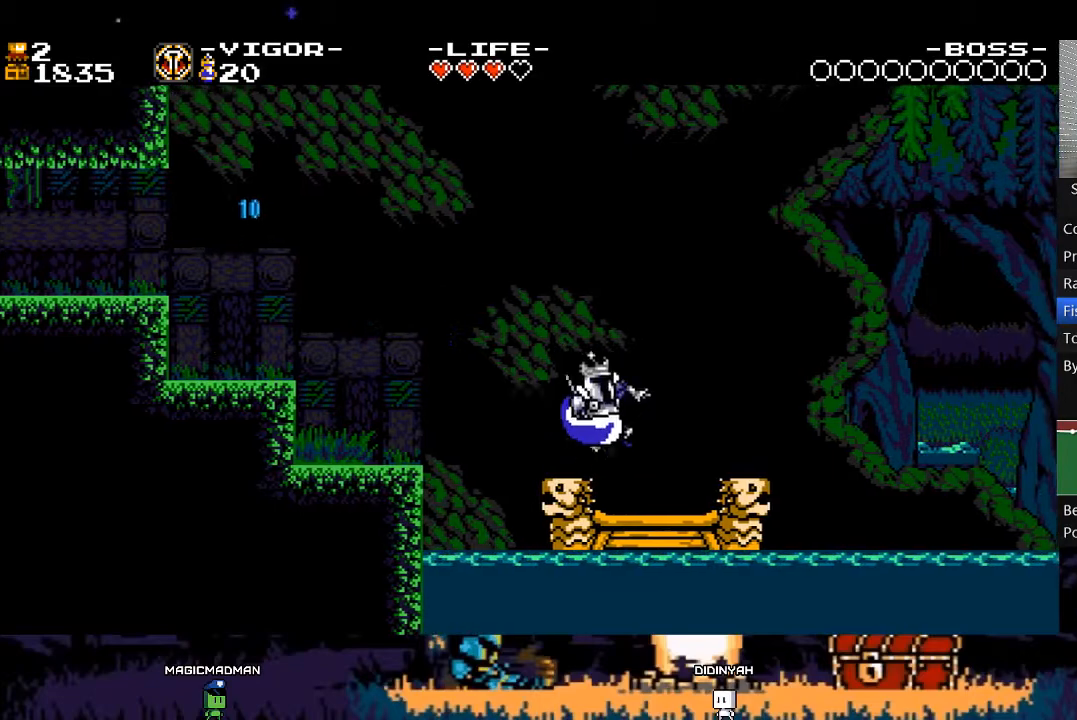
{"buttons": ["DPAD_LEFT"], "events": [[150, "DPAD_RIGHT", "up"], [200, "DPAD_LEFT", "down"], [267, "X", "down"], [467, "X", "up"]]}
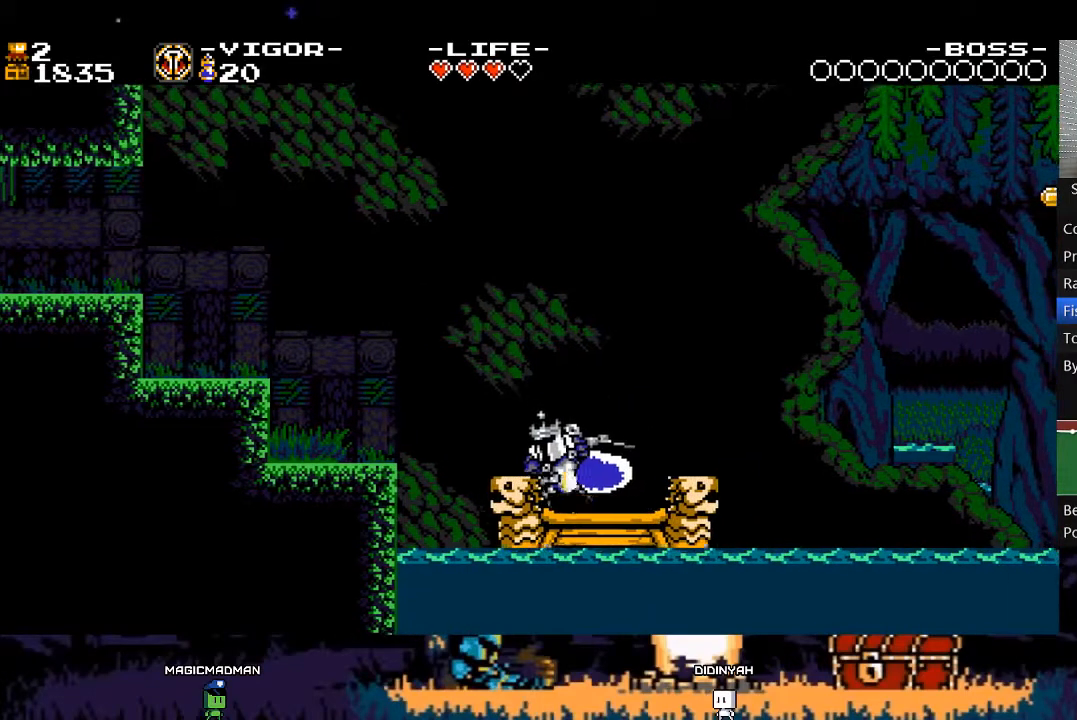
{"buttons": ["DPAD_LEFT"], "events": [[317, "A", "down"], [417, "A", "up"]]}
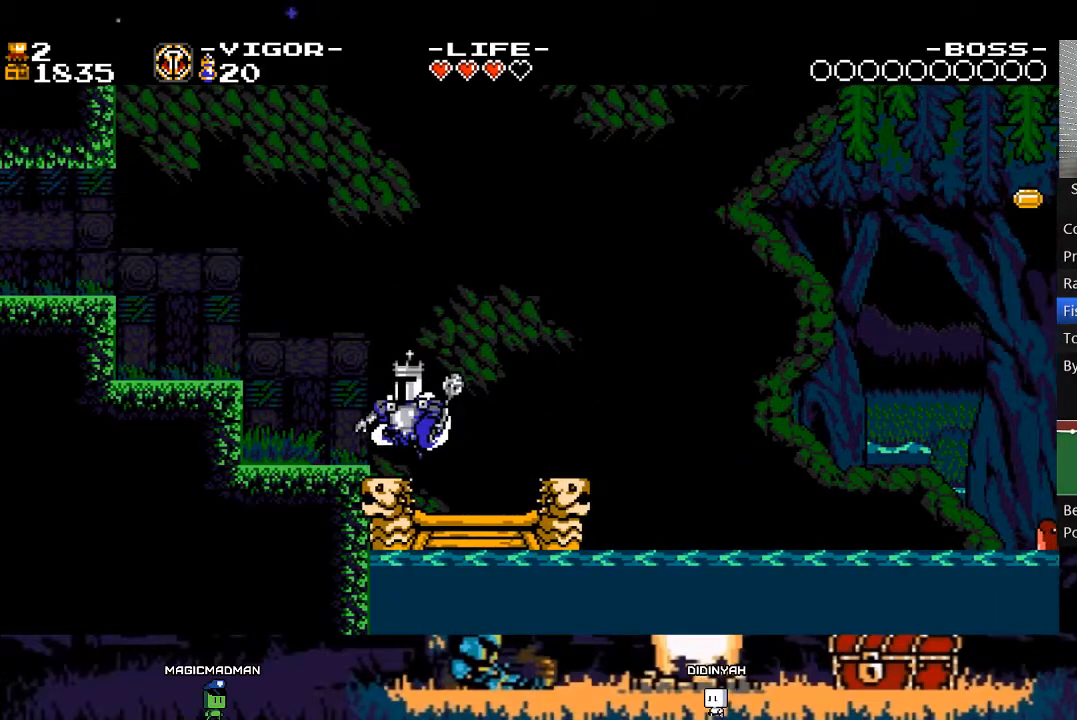
{"buttons": ["X"], "events": [[367, "X", "down"], [467, "DPAD_LEFT", "up"]]}
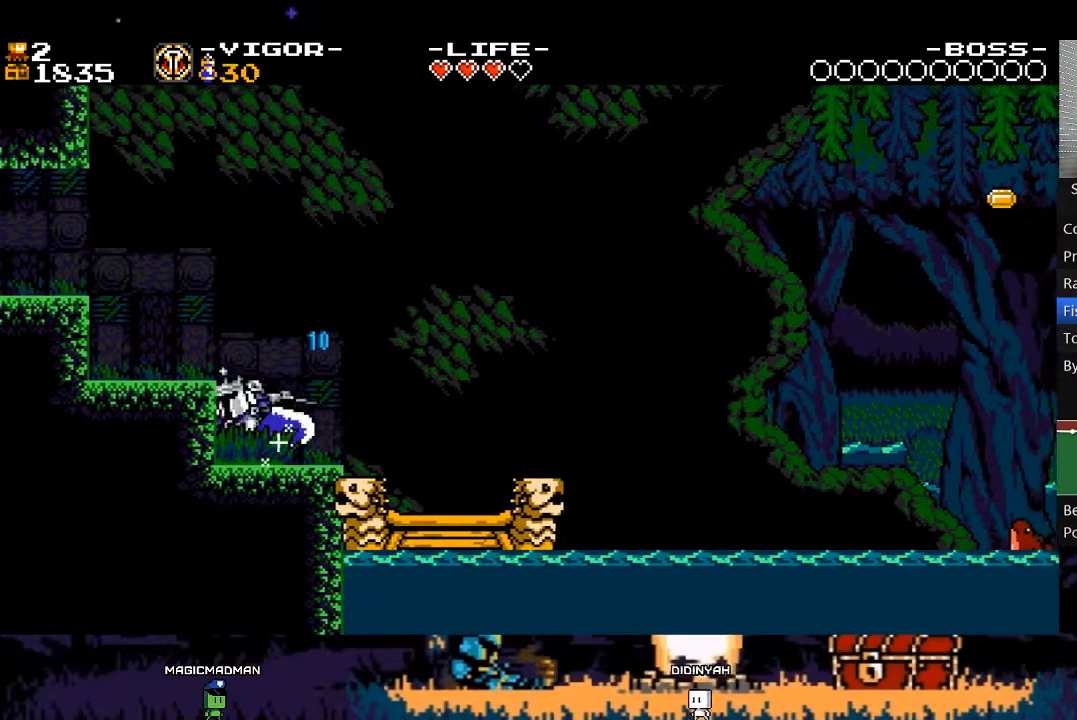
{"buttons": ["X"], "events": []}
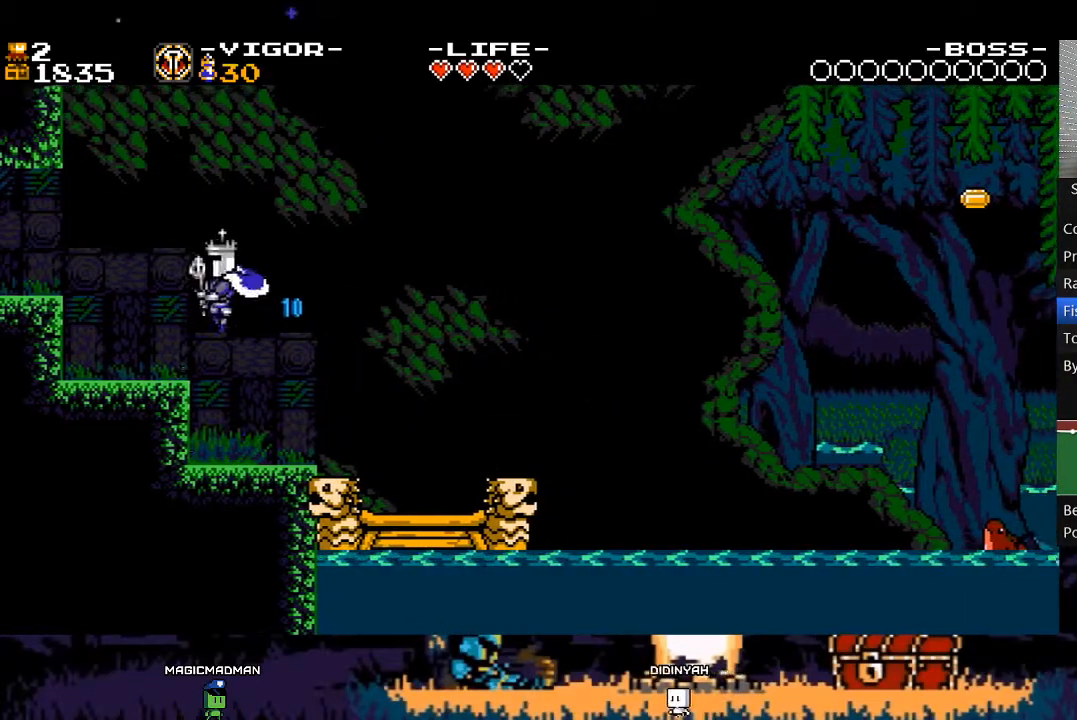
{"buttons": [], "events": [[417, "X", "up"]]}